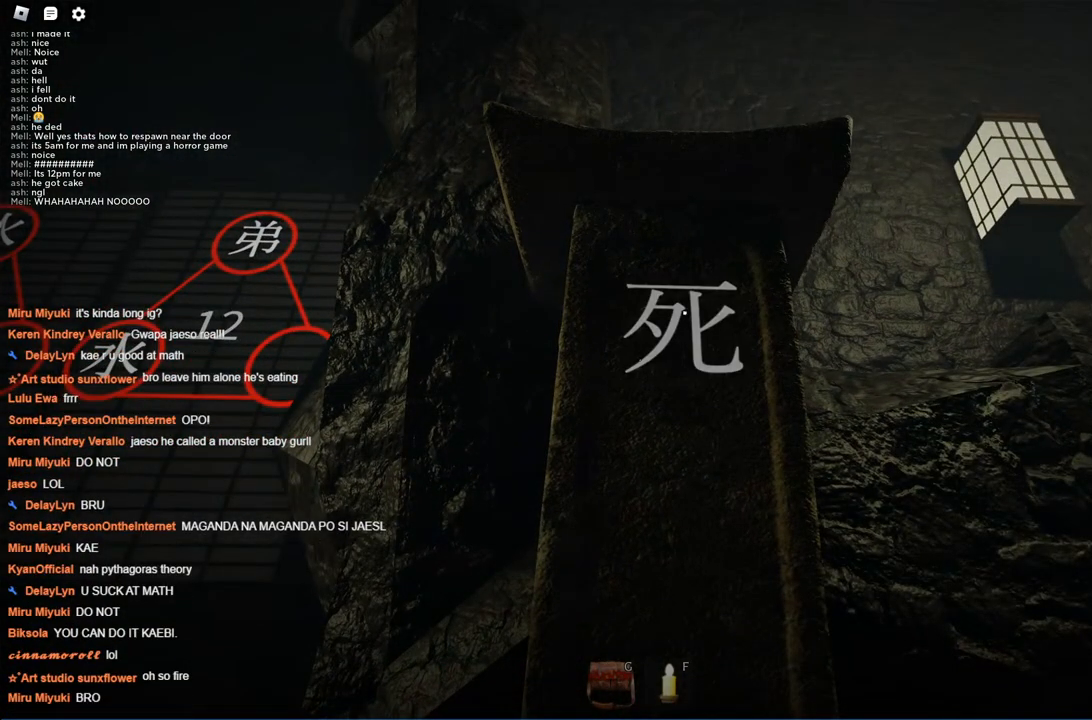
Gameplay with keyboard; each line is a JSON object with the keys held at the frame after it. "events" lists presses ("down") and releases ("up") of "a", "ctrl", "d", "s", "space" and "w" between this image and that frame as [ms after this image, input, new state], when the widget could be followed in between. No other keys are recorded. Mouse input is not recorded.
{"keys": ["ctrl"], "events": [[284, "a", "down"], [434, "a", "up"]]}
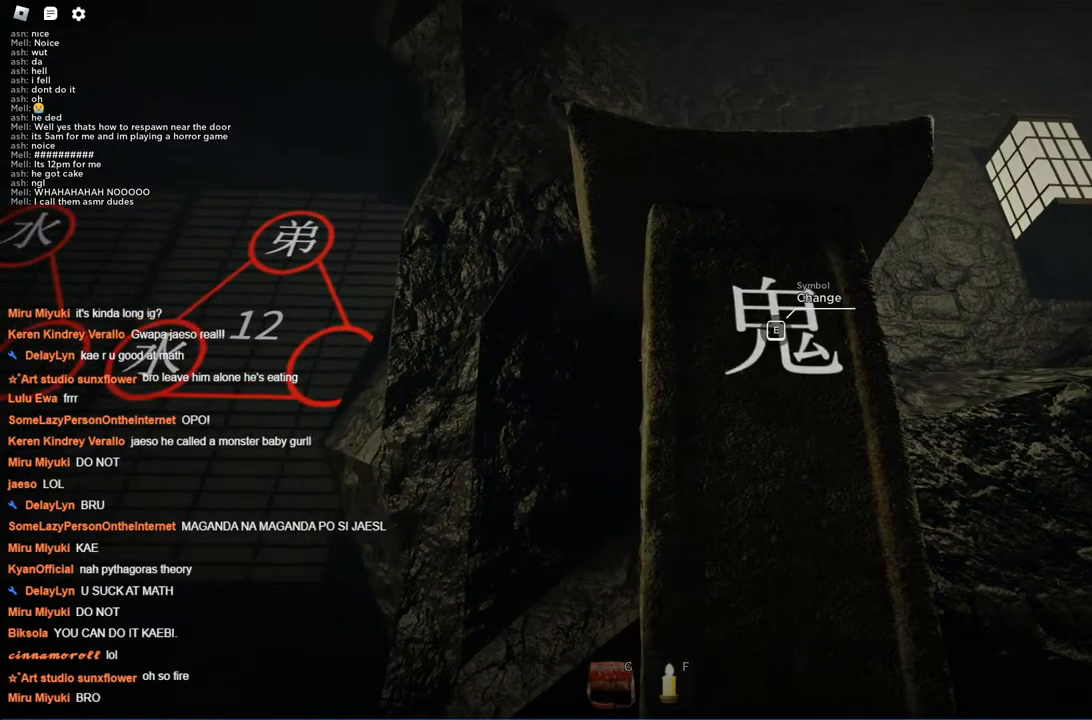
{"keys": ["ctrl"], "events": []}
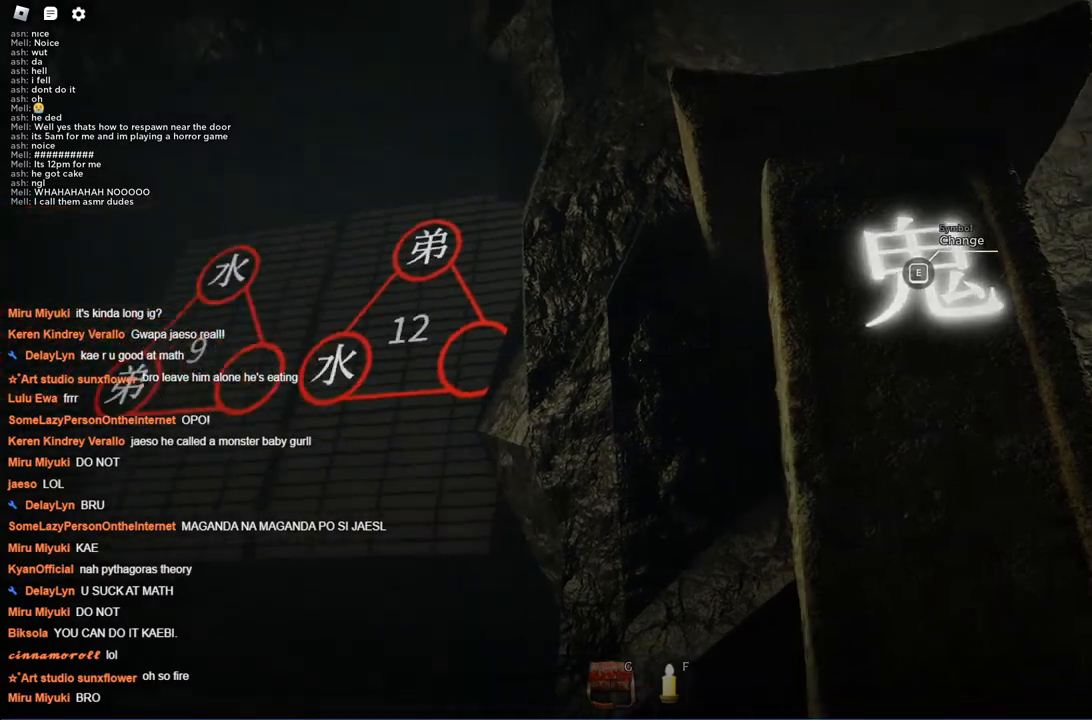
{"keys": ["ctrl"], "events": [[34, "a", "down"], [317, "a", "up"]]}
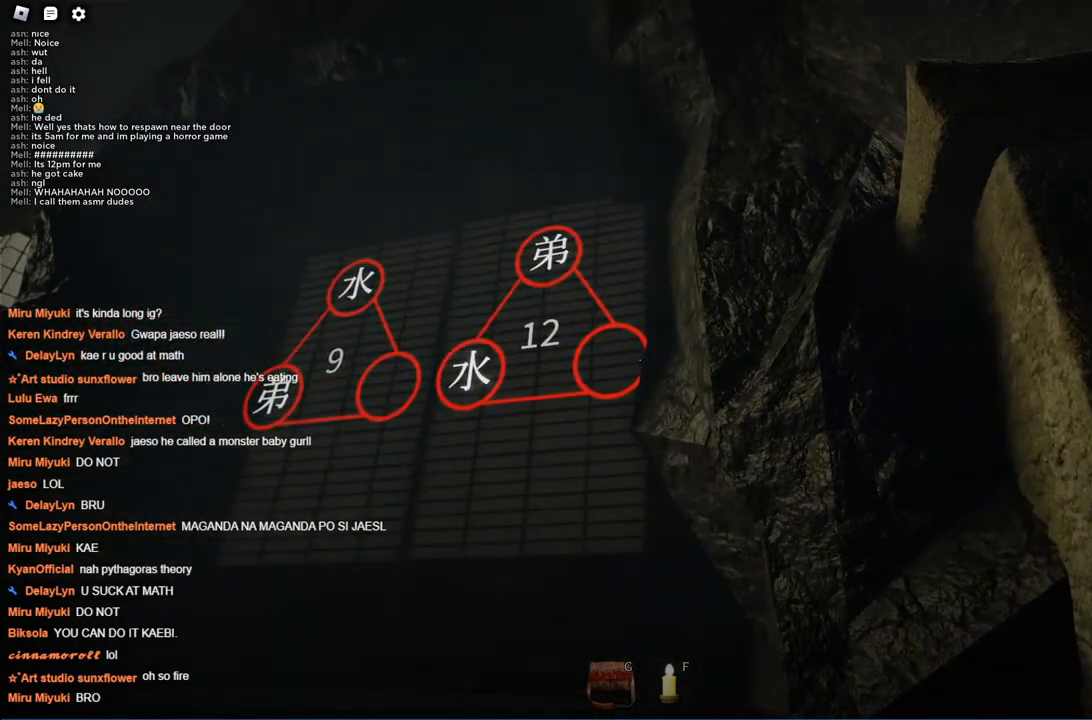
{"keys": ["ctrl"], "events": []}
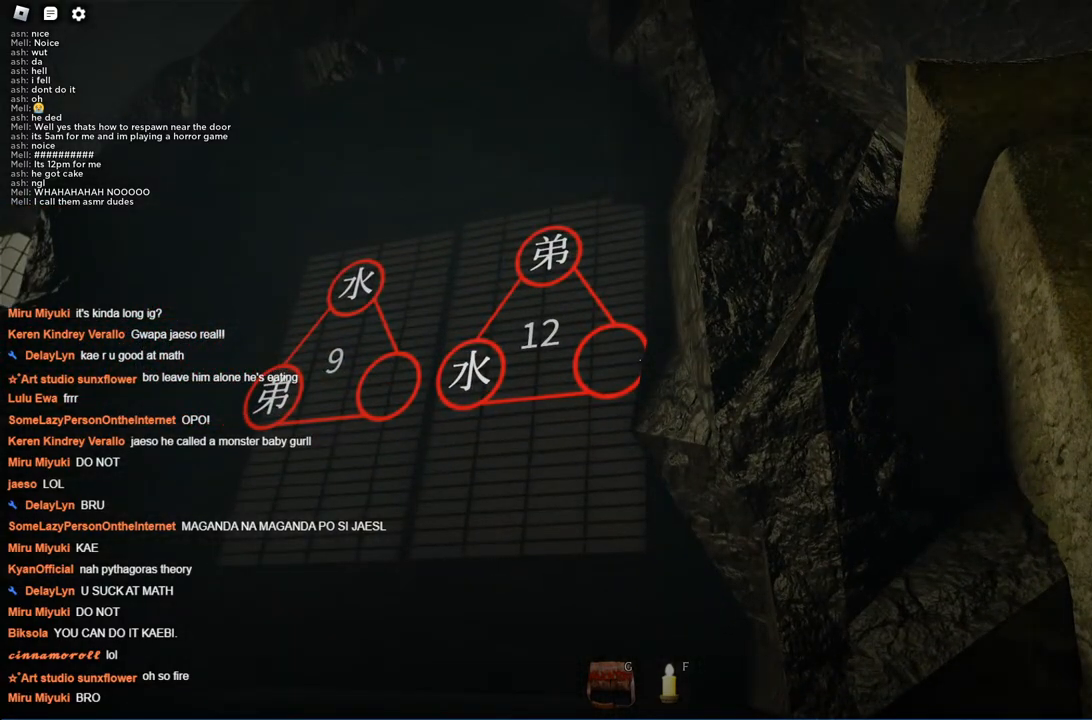
{"keys": ["ctrl", "d", "w"], "events": [[117, "d", "down"], [217, "w", "down"]]}
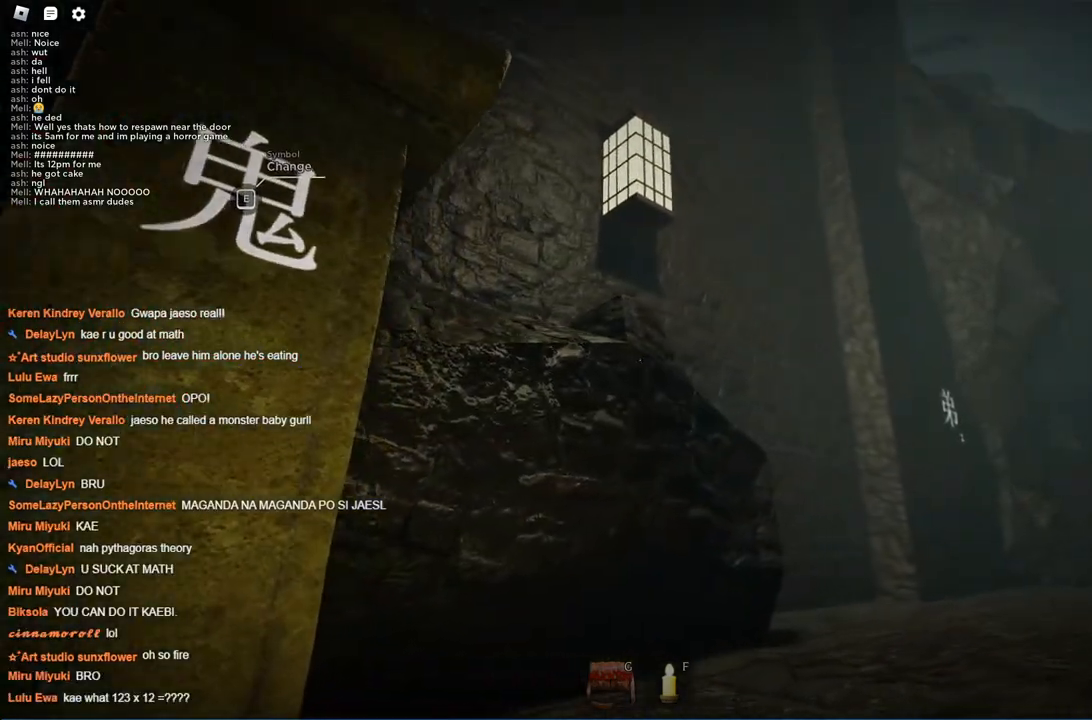
{"keys": ["ctrl", "d"], "events": [[217, "w", "up"]]}
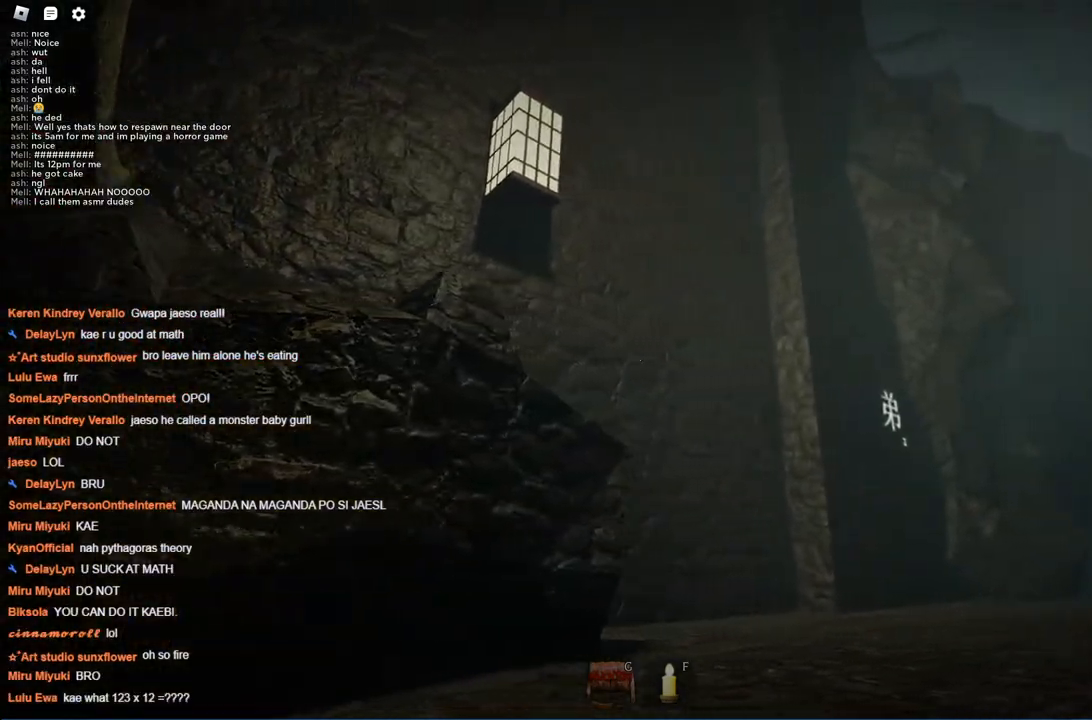
{"keys": ["ctrl", "d", "w"], "events": [[334, "w", "down"]]}
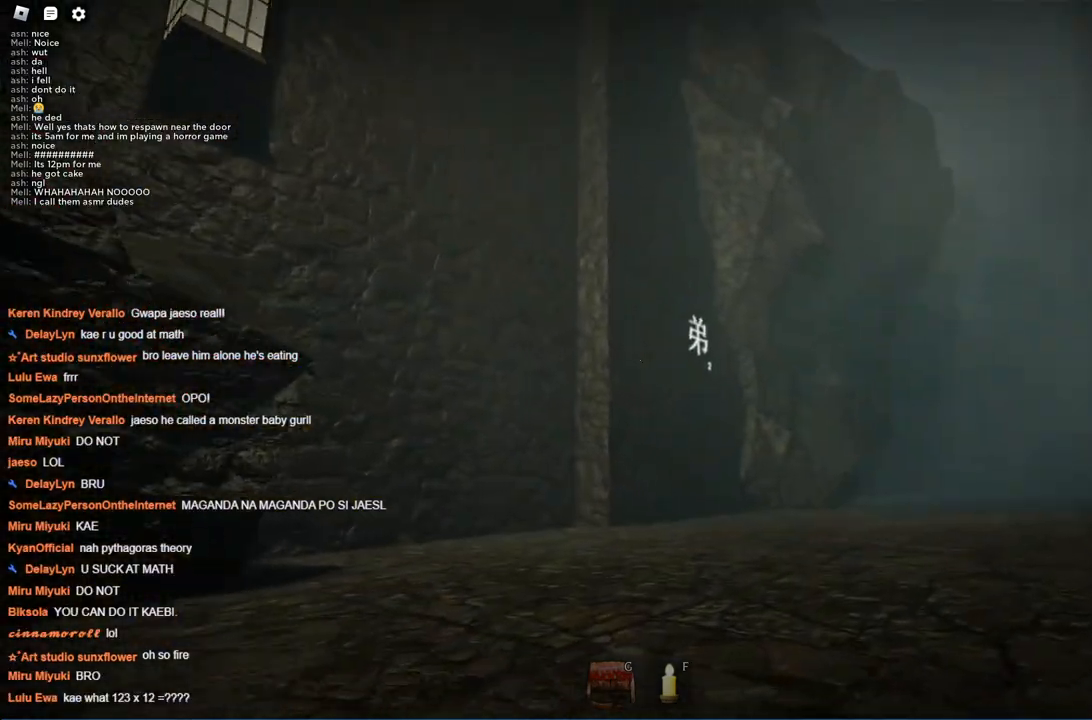
{"keys": ["a", "ctrl", "w"], "events": [[400, "d", "up"], [484, "a", "down"]]}
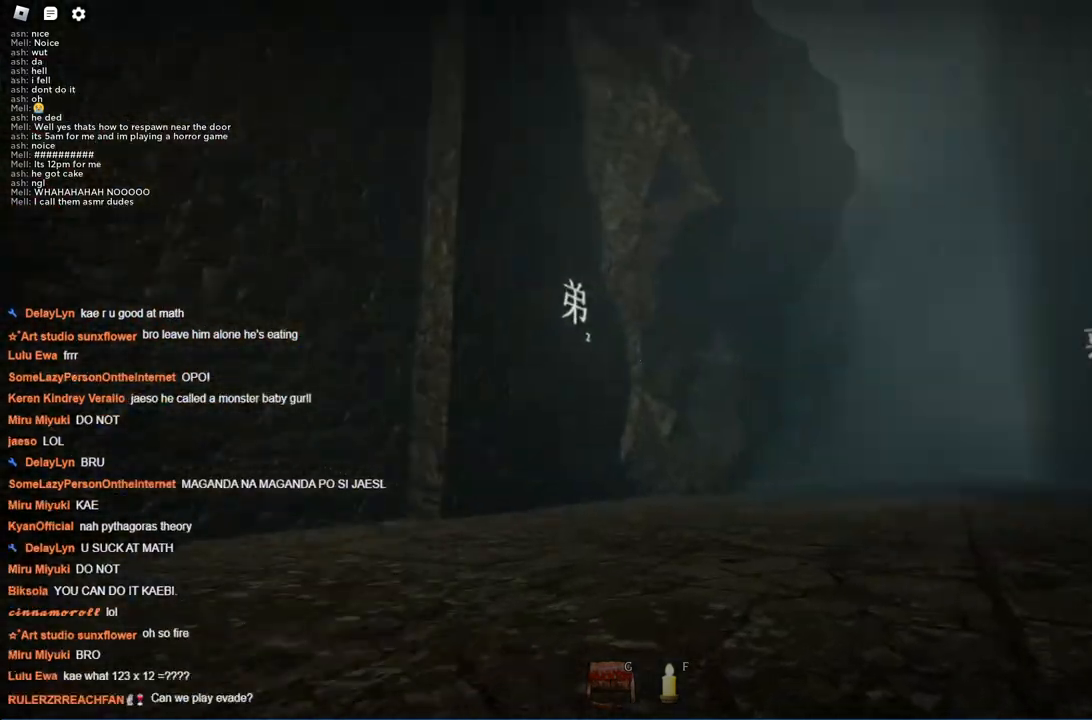
{"keys": ["ctrl", "w"], "events": [[267, "a", "up"]]}
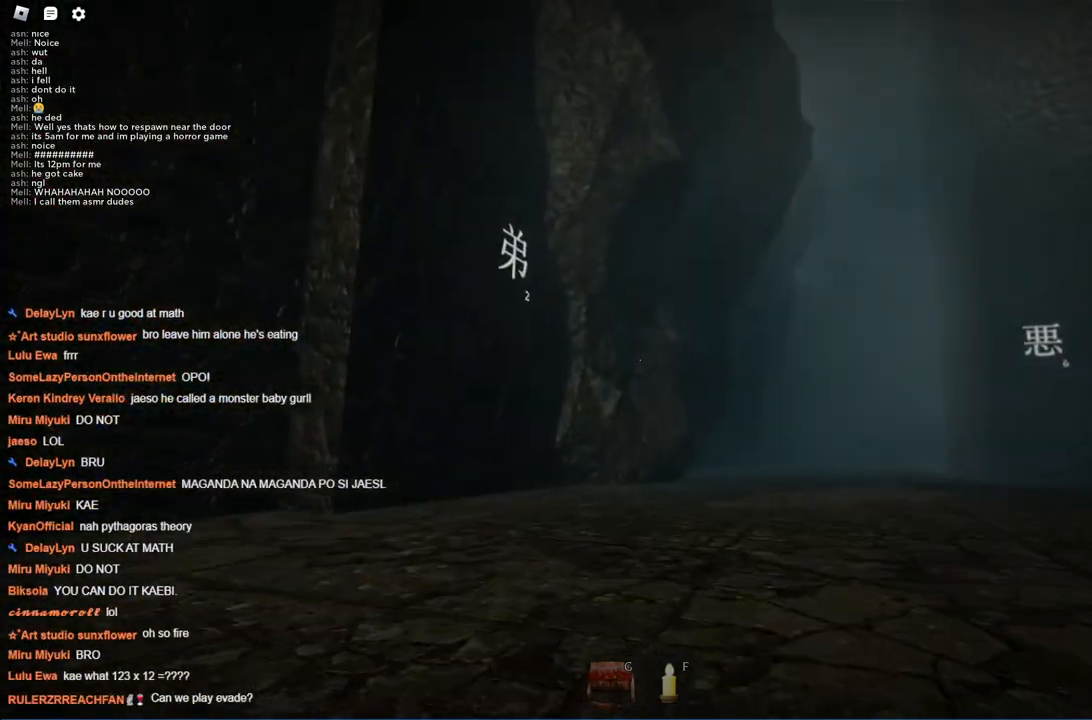
{"keys": ["ctrl", "w"], "events": []}
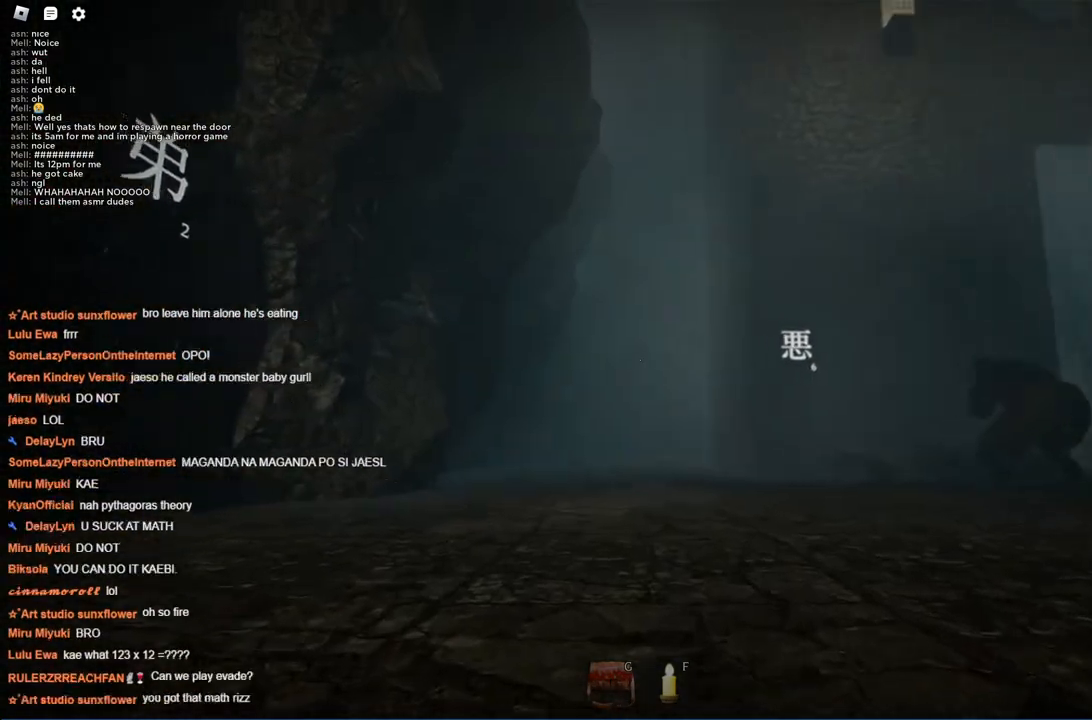
{"keys": ["ctrl", "w"], "events": [[67, "d", "down"], [500, "d", "up"]]}
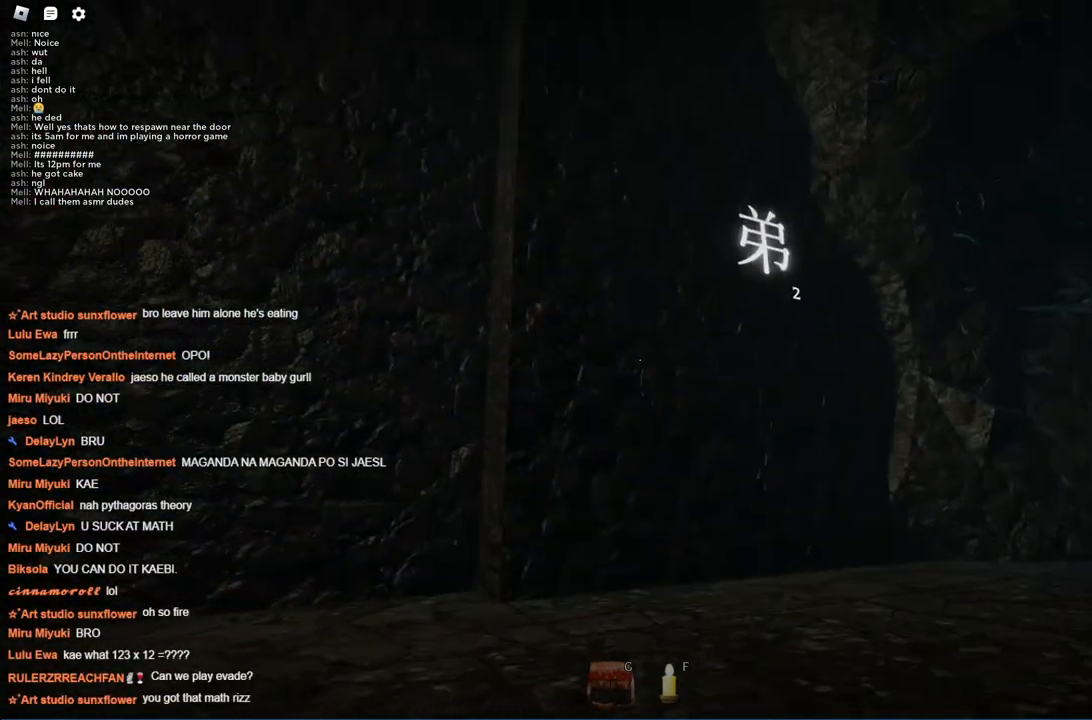
{"keys": ["a", "ctrl", "w"], "events": [[50, "a", "down"]]}
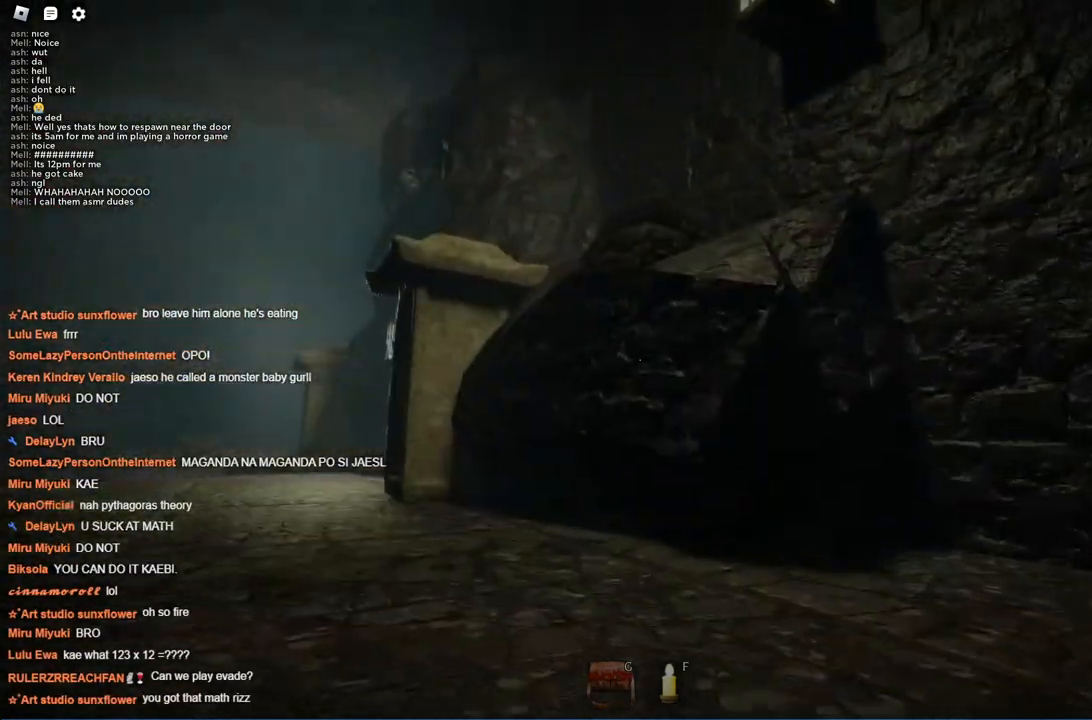
{"keys": ["ctrl", "d", "w"], "events": [[117, "a", "up"], [300, "d", "down"]]}
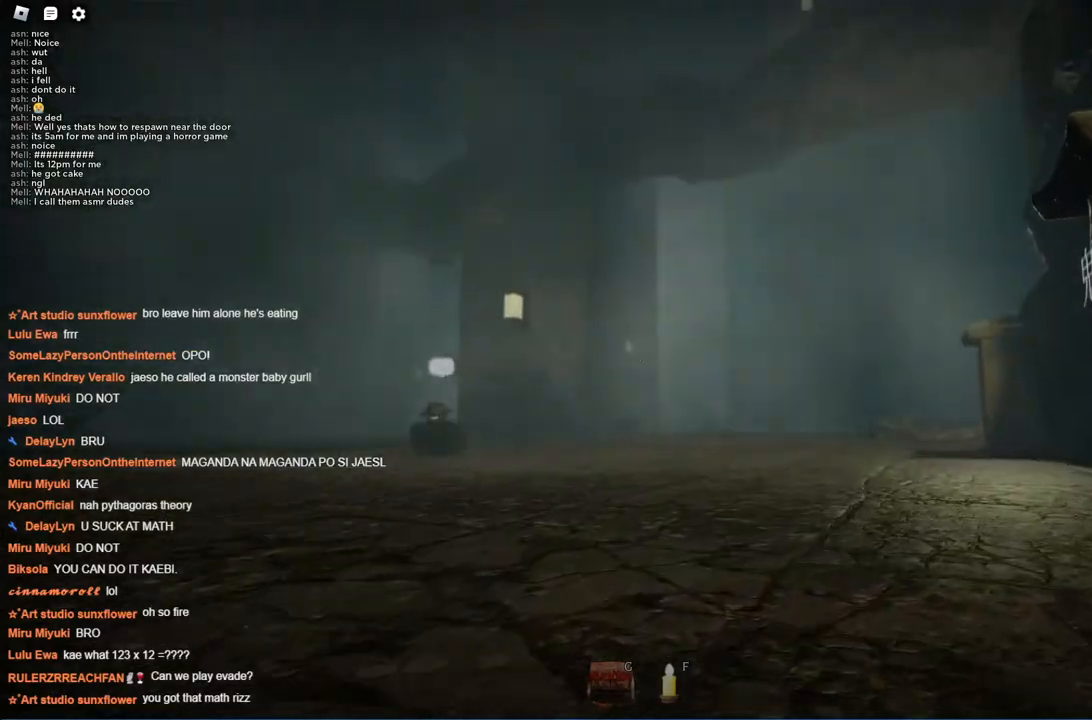
{"keys": ["ctrl", "d", "w"], "events": []}
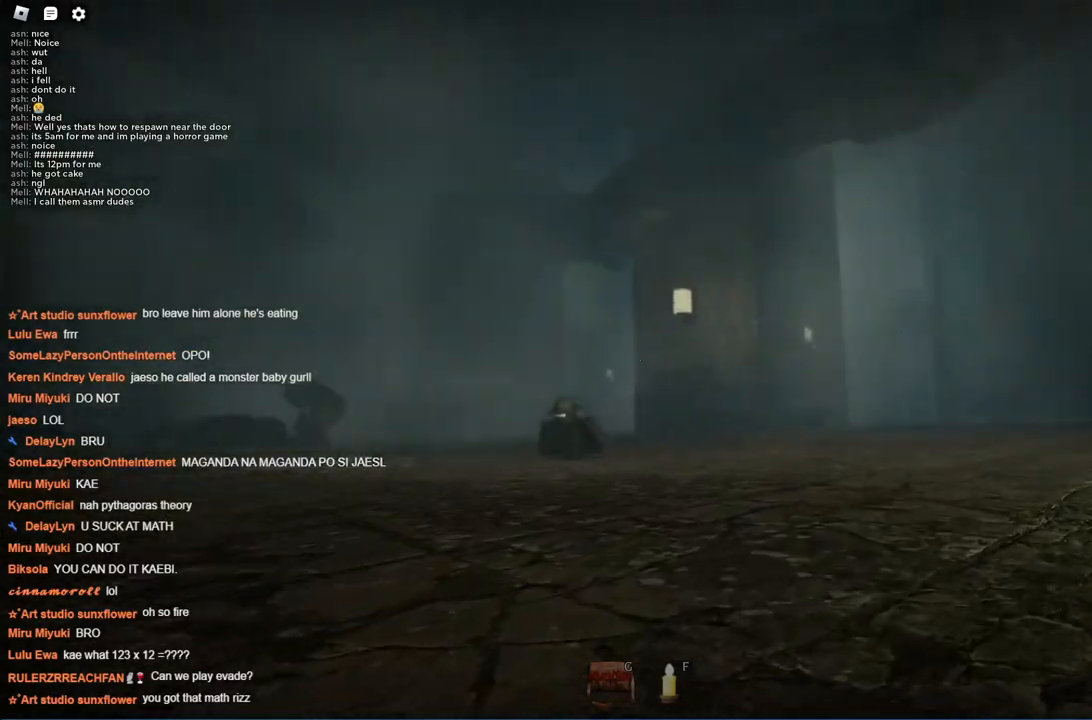
{"keys": ["ctrl", "w"], "events": [[284, "d", "up"]]}
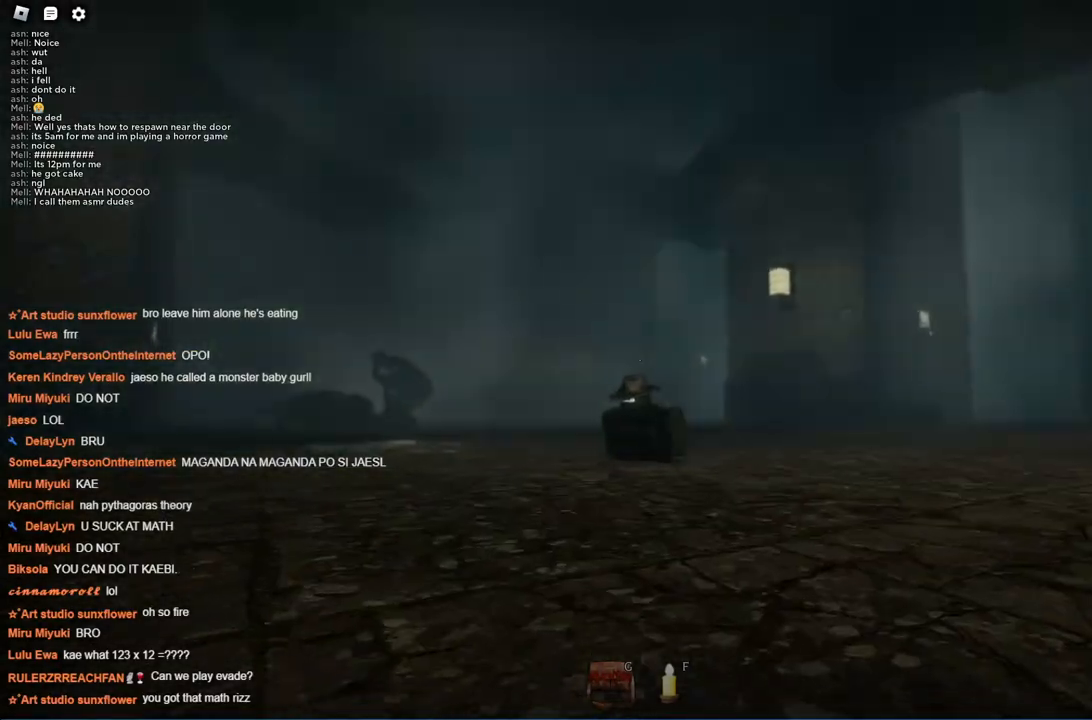
{"keys": ["a", "ctrl", "w"], "events": [[400, "d", "down"], [484, "a", "down"], [484, "d", "up"]]}
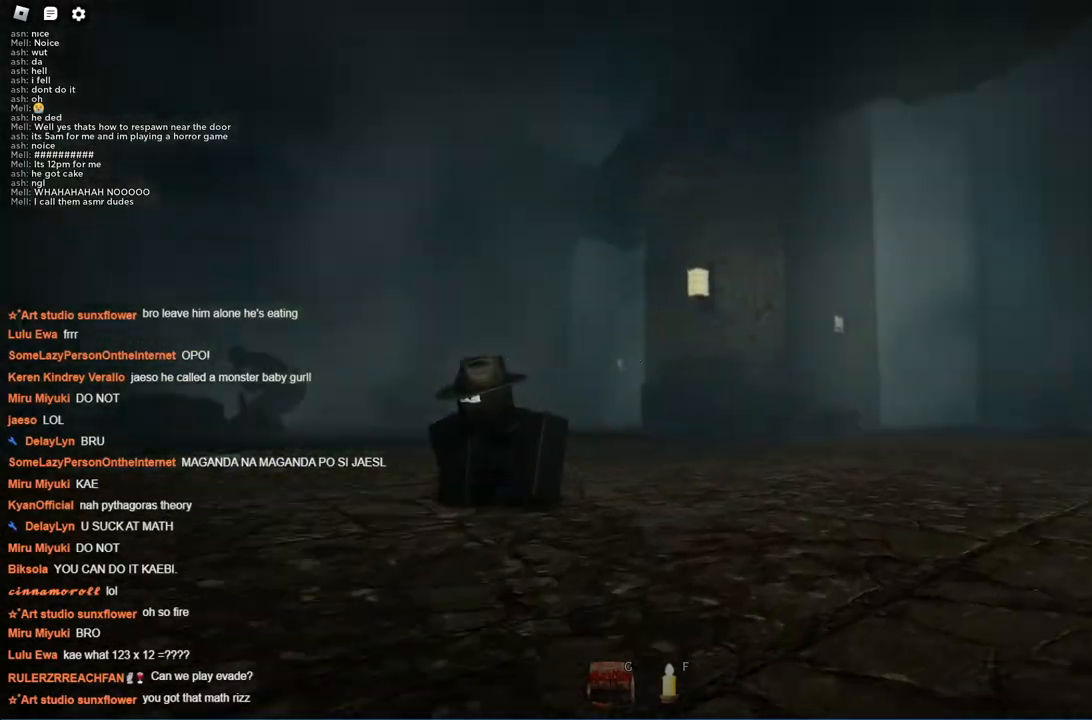
{"keys": ["a", "ctrl", "w"], "events": []}
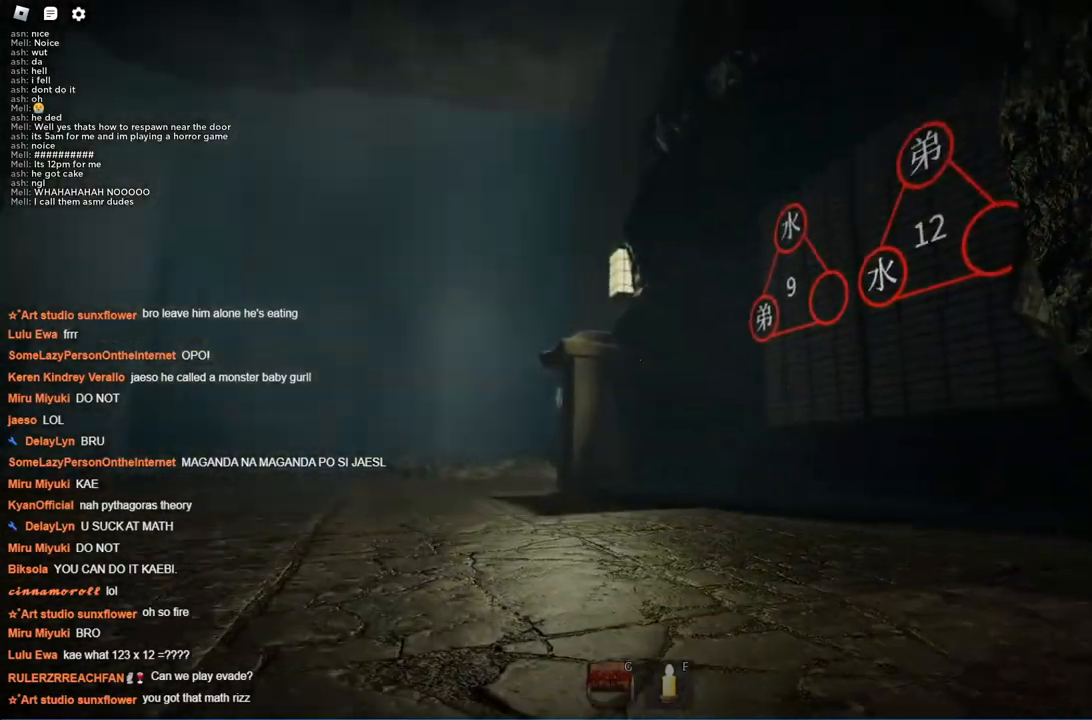
{"keys": ["w"], "events": [[434, "a", "up"], [484, "ctrl", "up"]]}
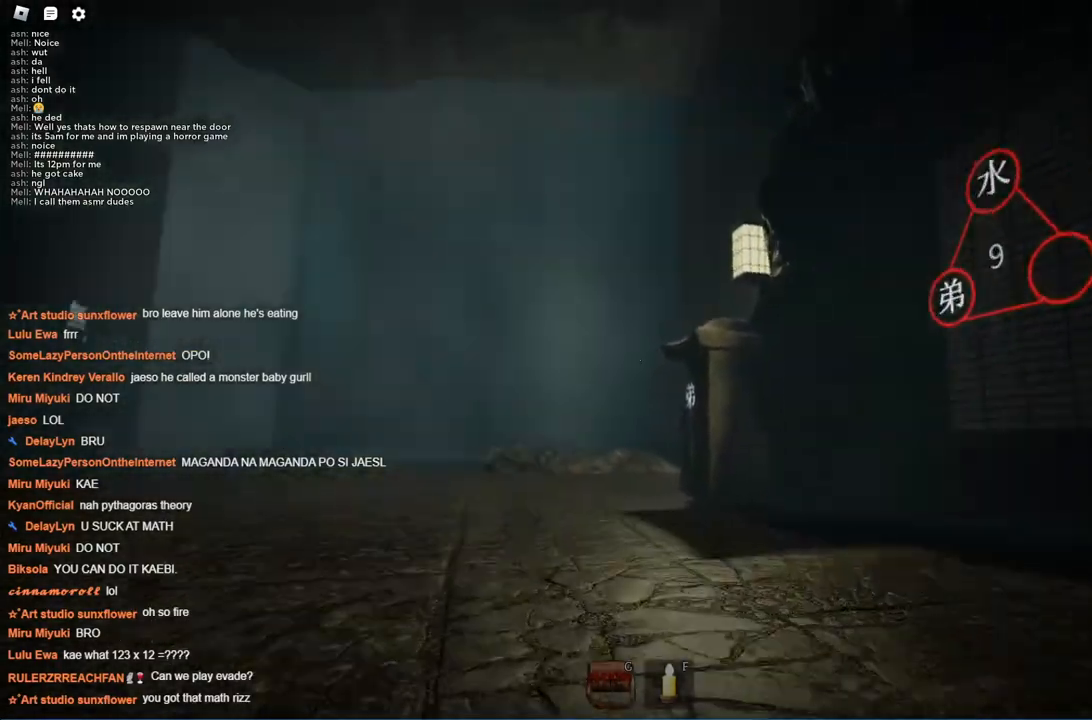
{"keys": ["w"], "events": []}
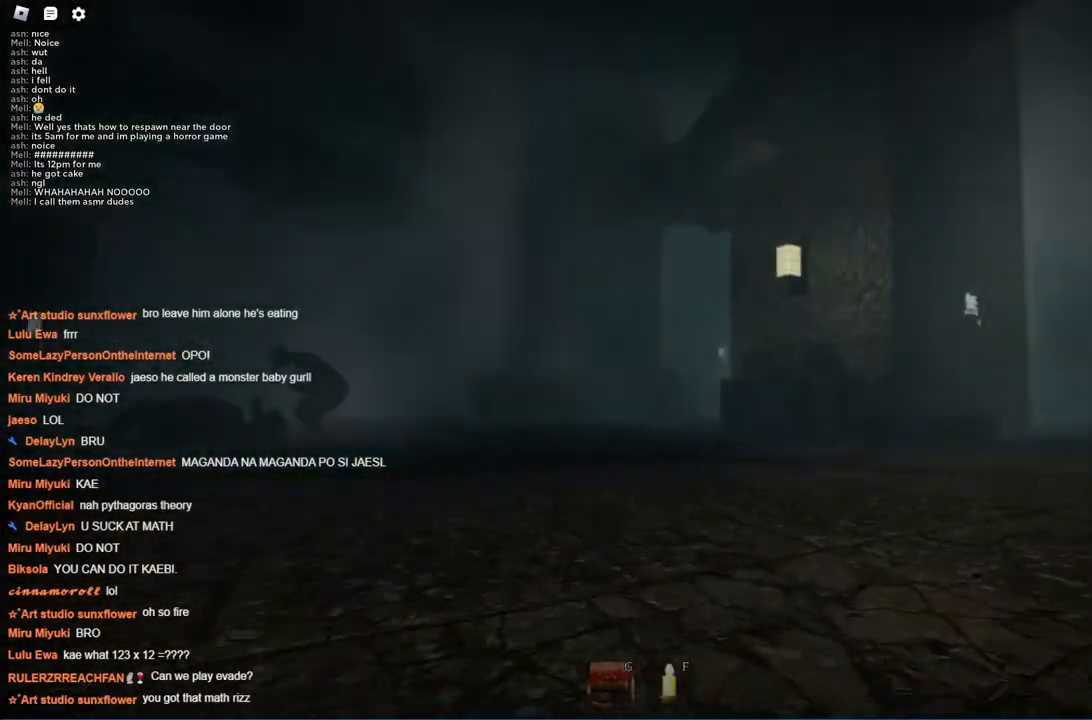
{"keys": ["ctrl", "d", "w"], "events": [[134, "d", "down"], [367, "ctrl", "down"]]}
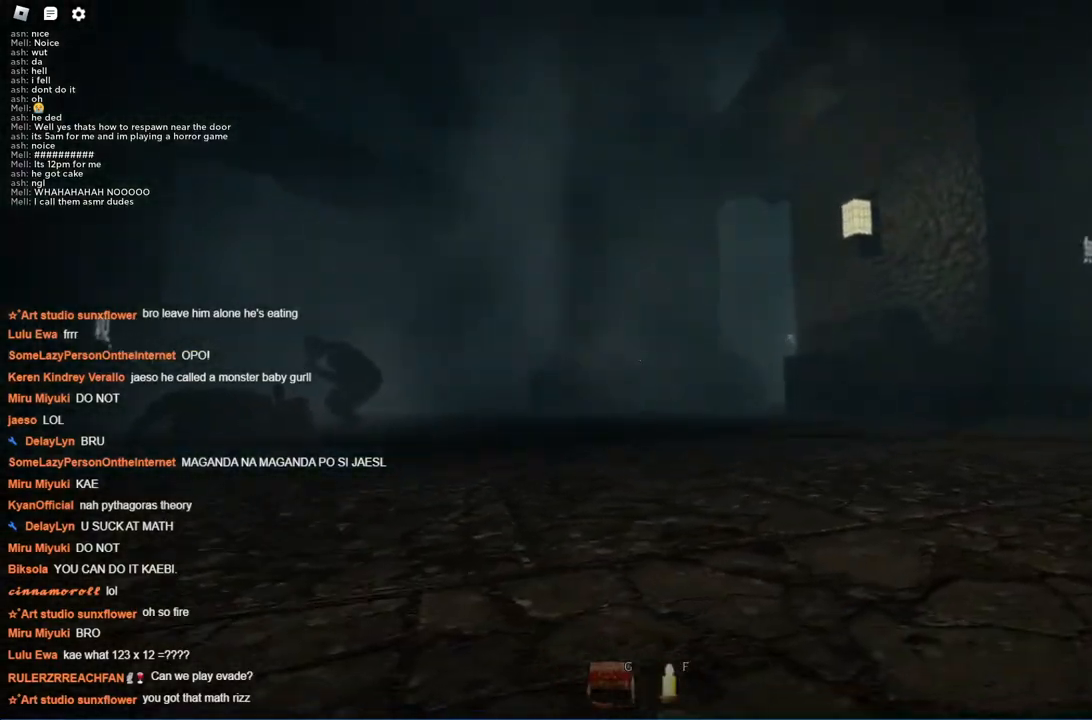
{"keys": ["ctrl", "d", "w"], "events": []}
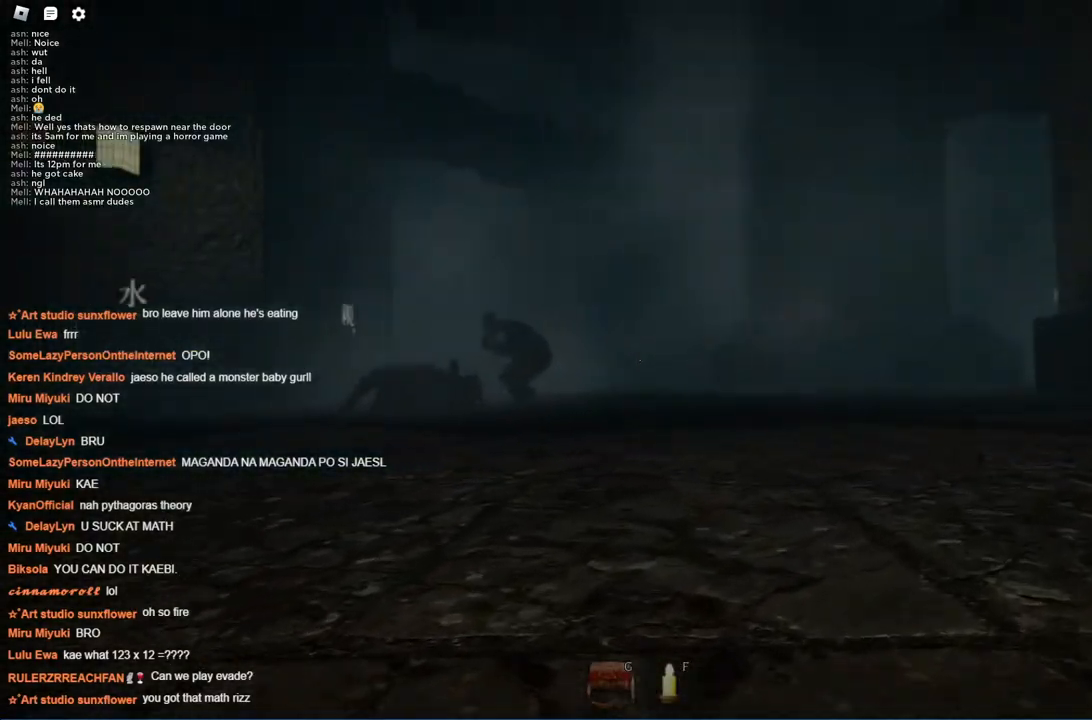
{"keys": ["ctrl", "d", "w"], "events": []}
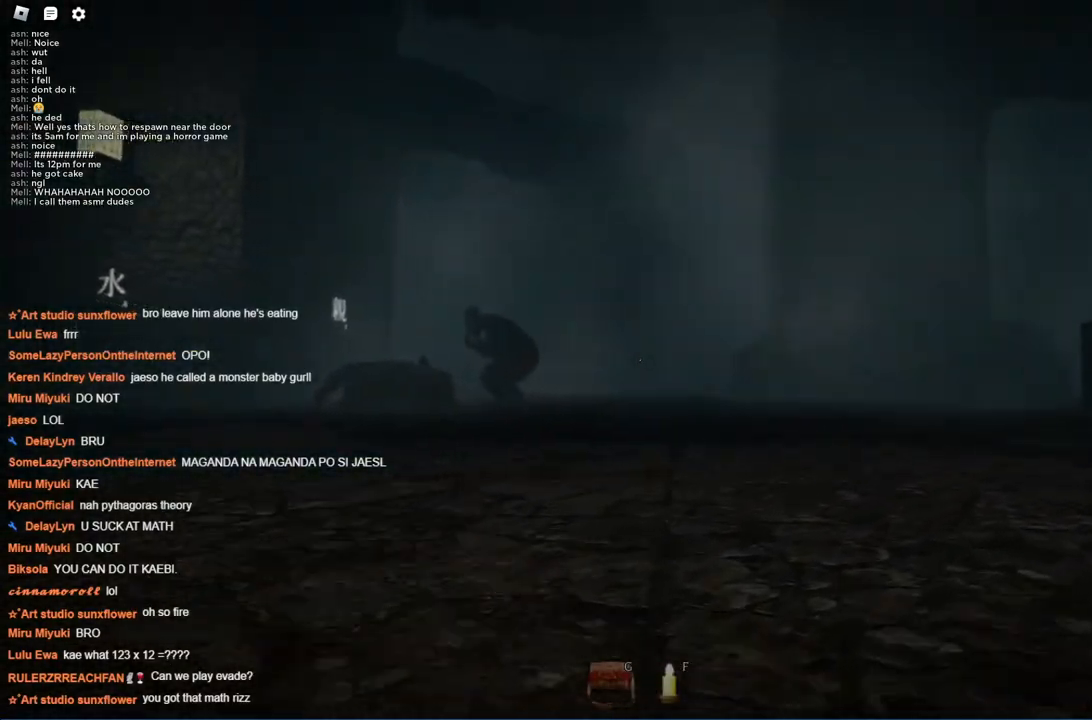
{"keys": ["ctrl", "d", "w"], "events": [[100, "d", "up"], [417, "d", "down"]]}
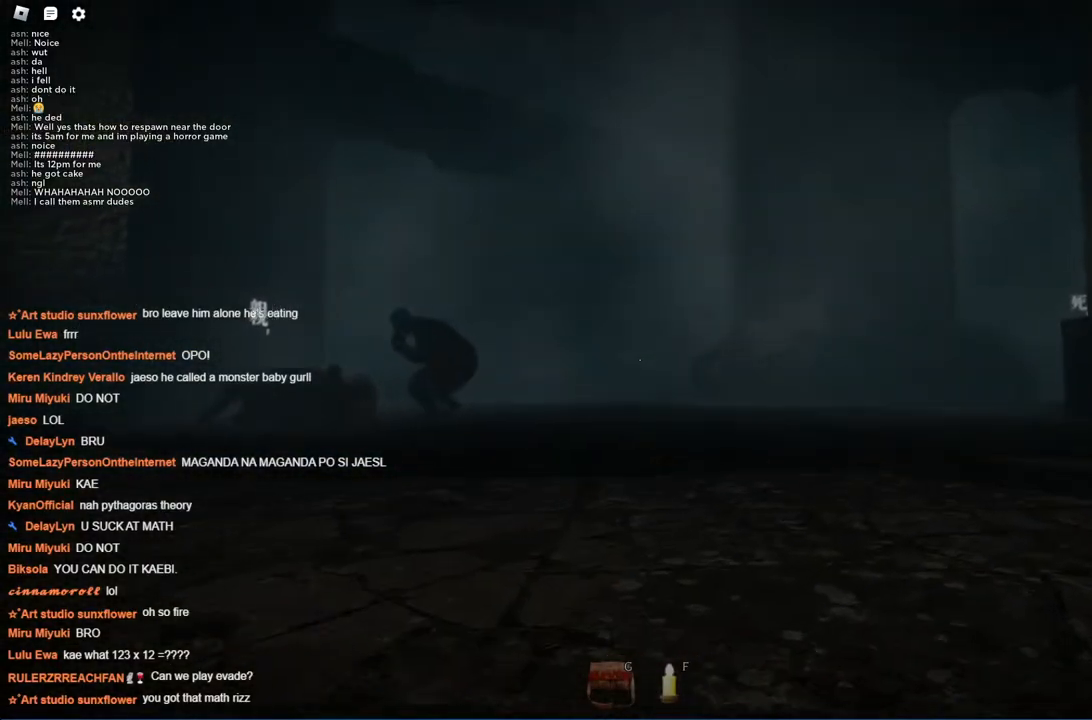
{"keys": ["ctrl", "w"], "events": [[50, "d", "up"]]}
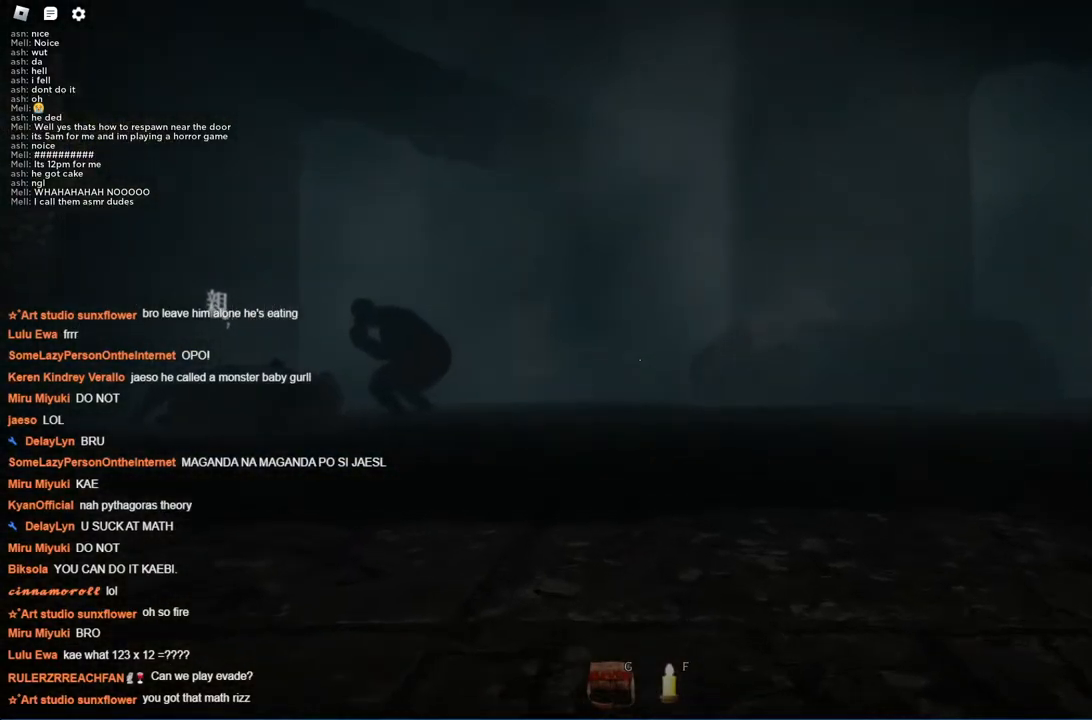
{"keys": ["ctrl", "w"], "events": [[17, "d", "down"], [117, "d", "up"], [400, "d", "down"], [500, "d", "up"]]}
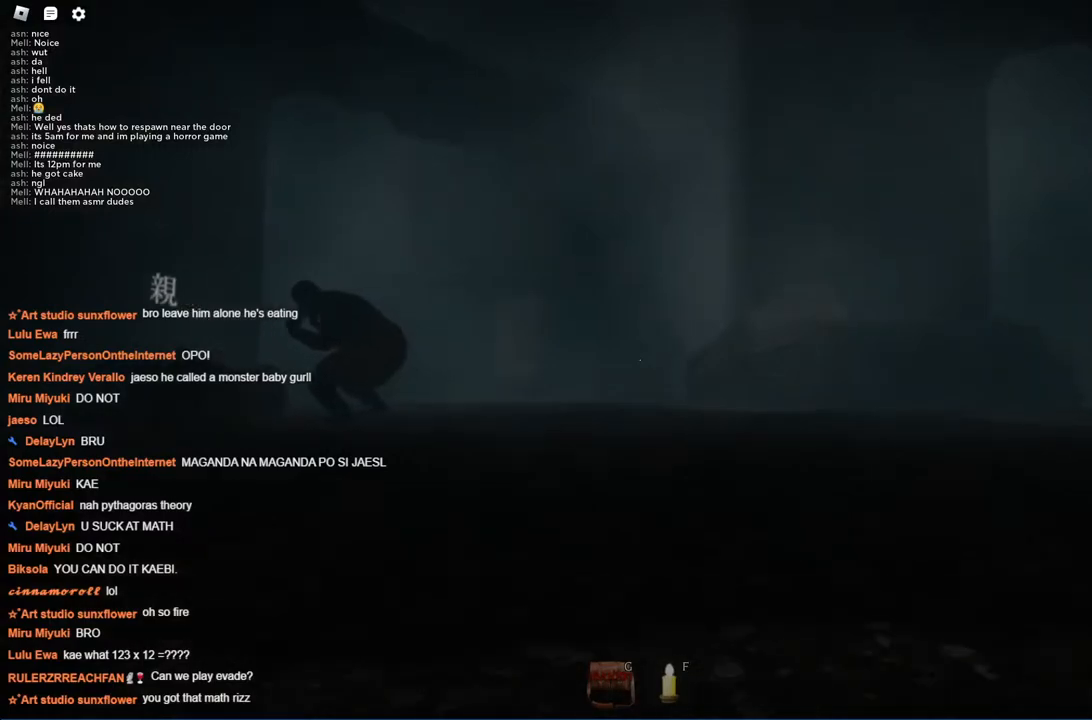
{"keys": ["ctrl", "w"], "events": []}
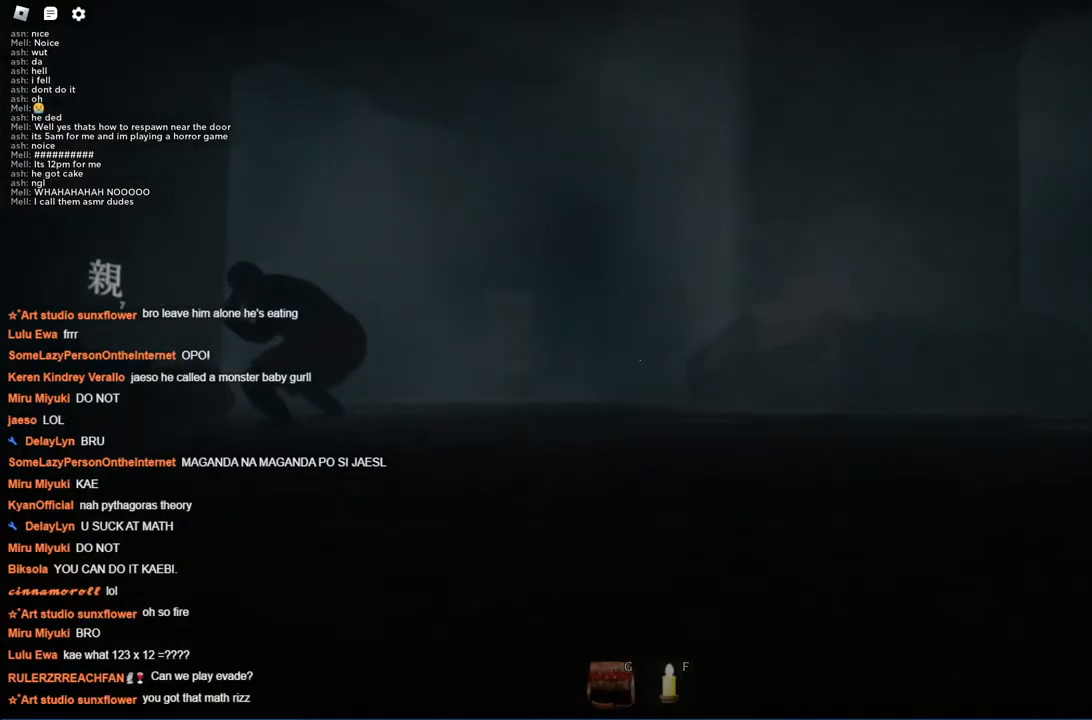
{"keys": ["ctrl", "w"], "events": []}
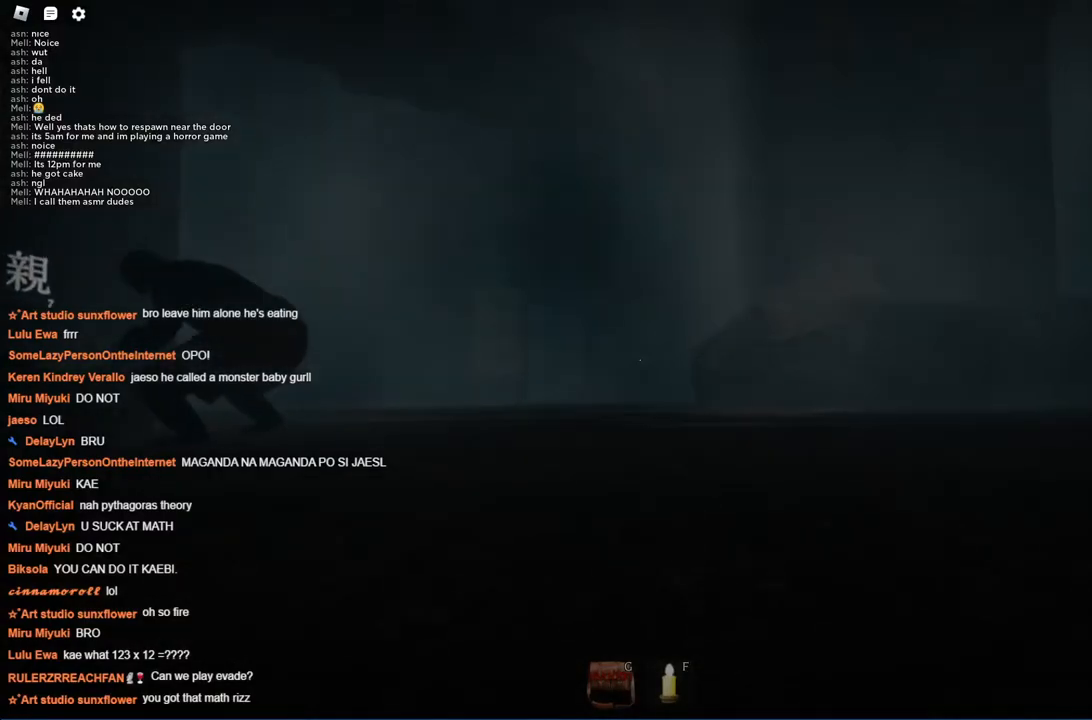
{"keys": ["ctrl", "w"], "events": []}
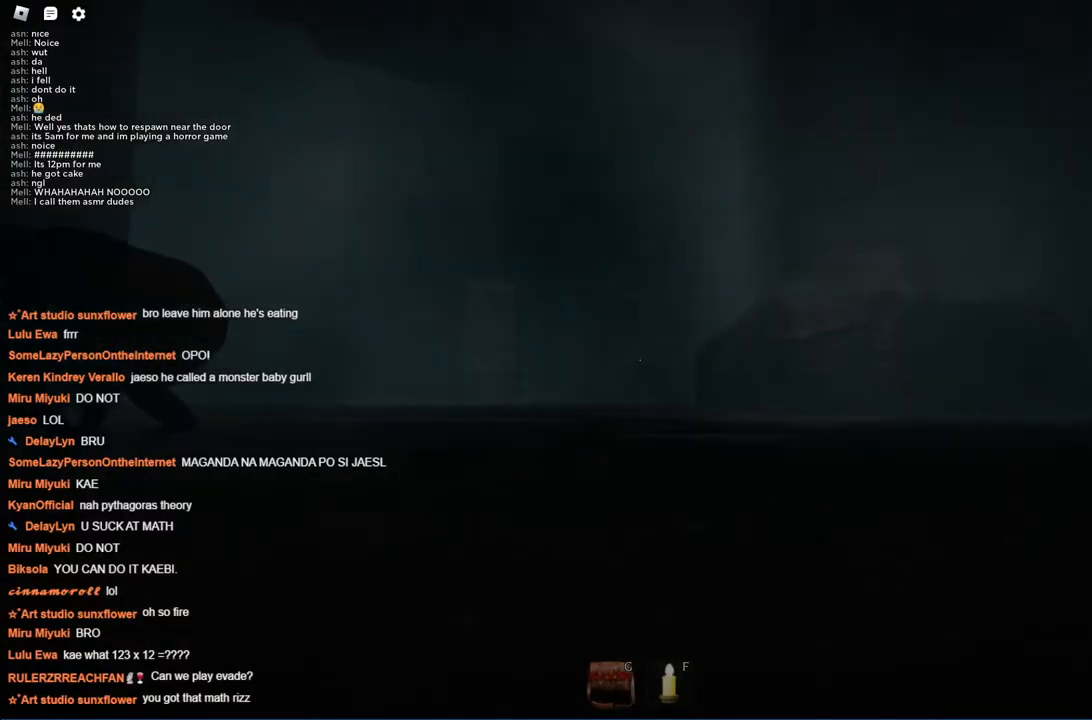
{"keys": ["ctrl", "w"], "events": []}
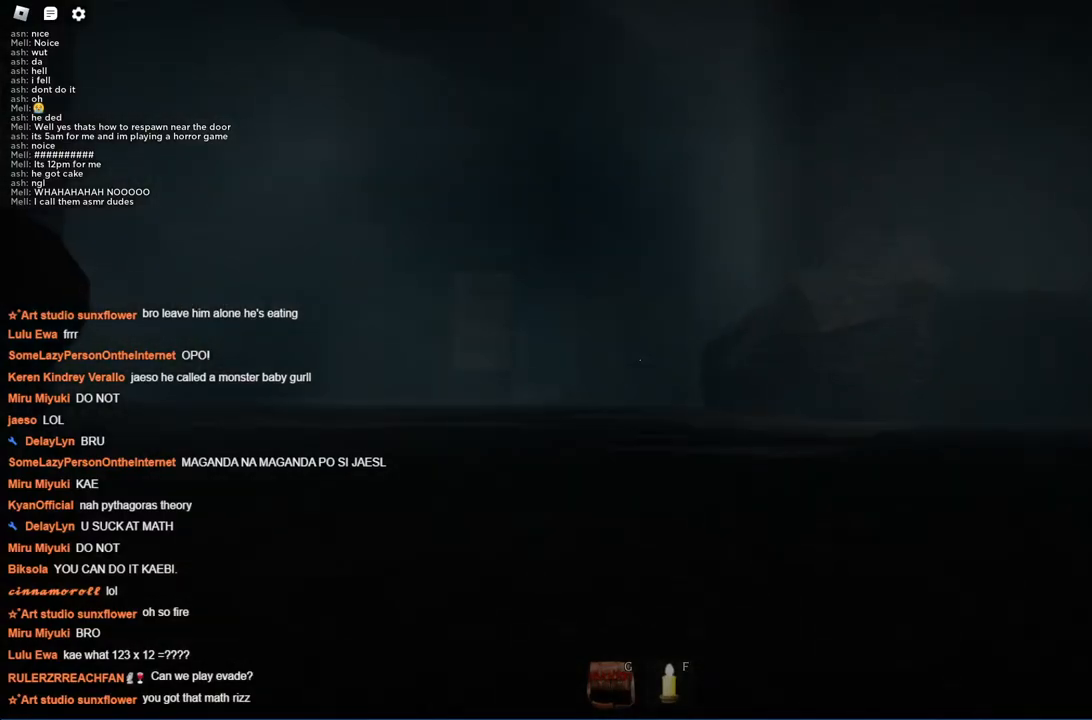
{"keys": ["ctrl", "w"], "events": []}